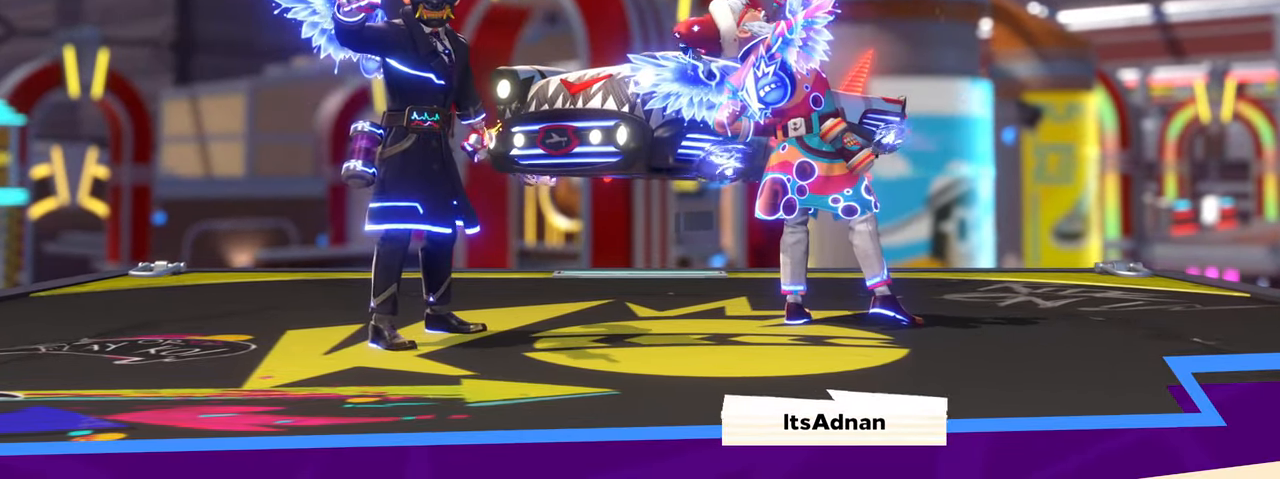
Gameplay with keyboard and mouse; each line is a JSON object with the keys and mouse buttons held at the frame after it. "events" lists presses ("down") and releases ("up") of "a", "alt", "ctrl", "d", "e", "f", "q", "r", "s", "shift", "space", "w", "mouse_left", "mouse_wheel", "mouse_right", "mouse_mb4" and "mouse_mb5" between this image and that frame as [ms after this image, input, new state], when the widget could be followed in between. "mouse_left", "mouse_wheel", "mouse_right", "mouse_mb4", "mouse_mb5" = the "left", "wheel", "right", "mb4", "mb5" buttons of the "mouse" list. No other keys are recorded. "wheel" means that the mouse wheel is clicked or scrolled. Mouse movement is not recorded.
{"keys": [], "mouse": [], "events": []}
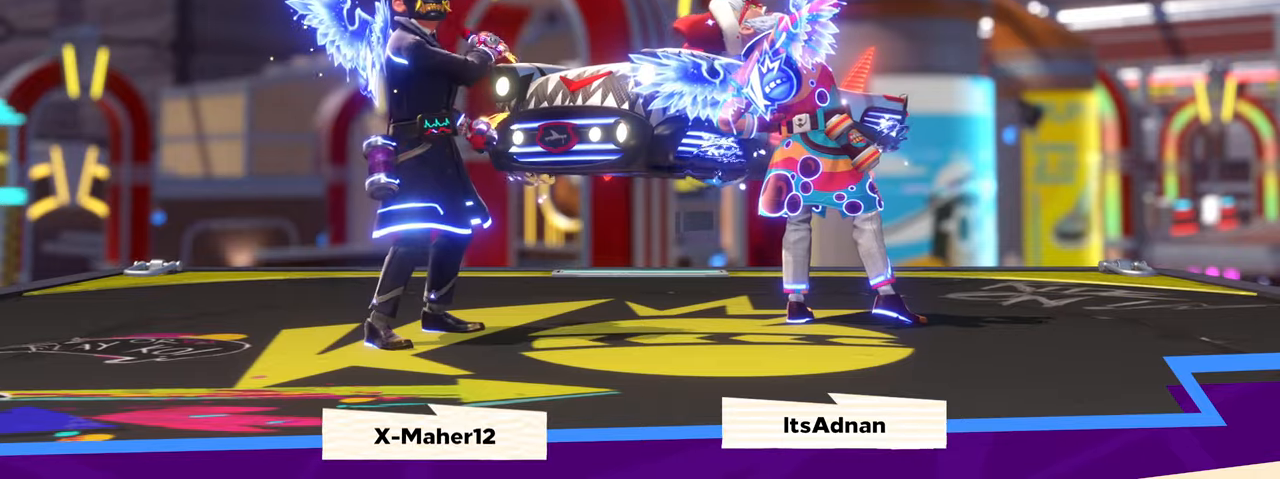
{"keys": [], "mouse": []}
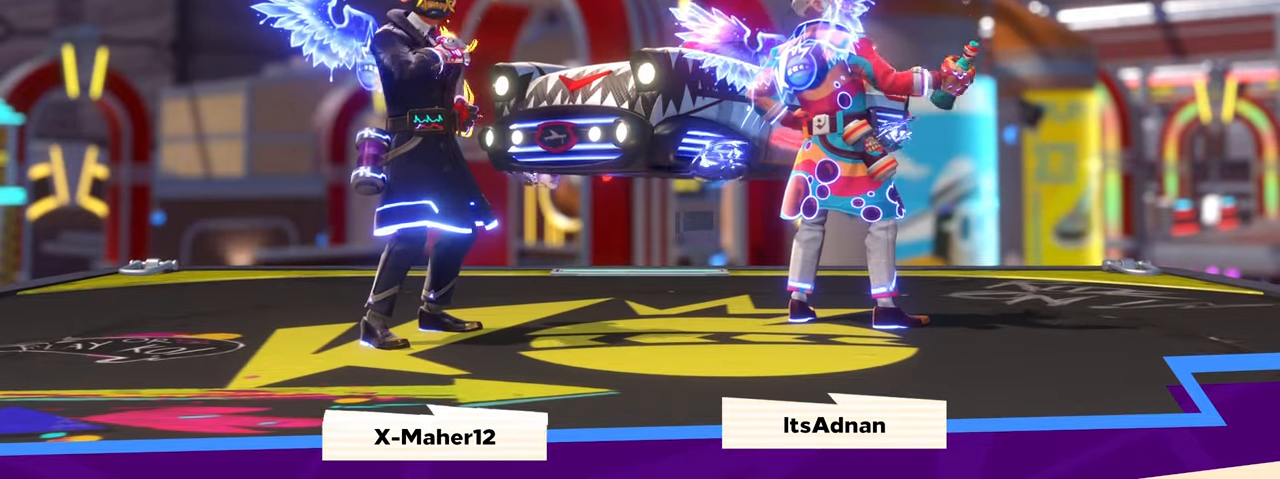
{"keys": [], "mouse": [], "events": []}
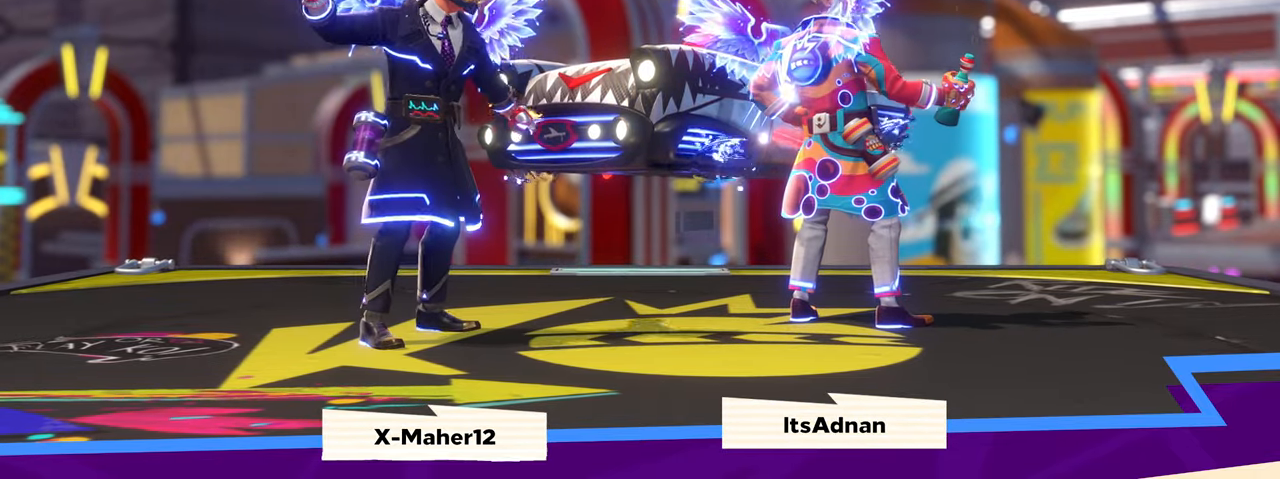
{"keys": [], "mouse": []}
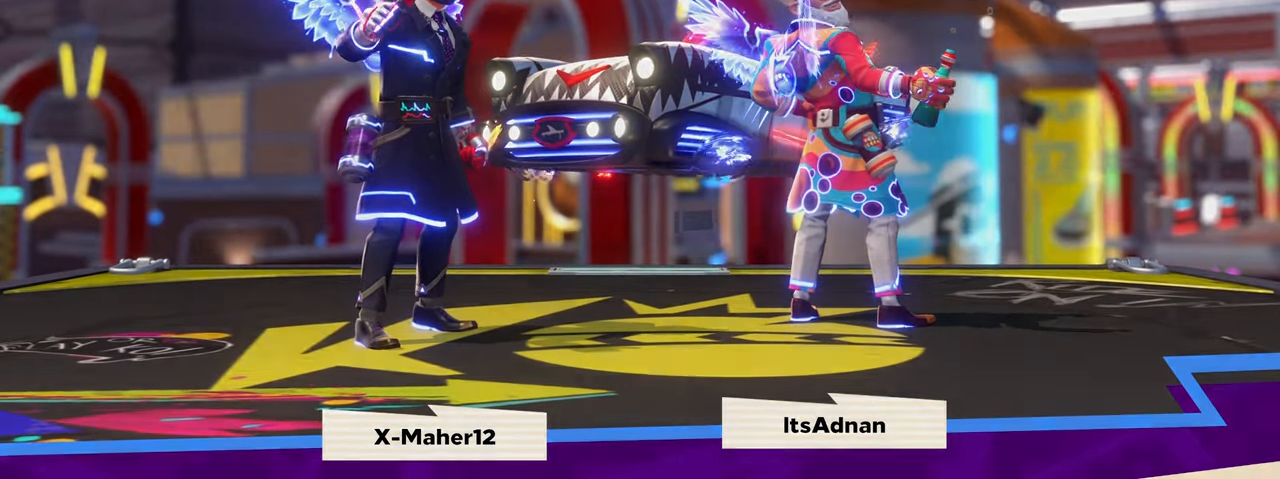
{"keys": [], "mouse": [], "events": [[266, "mouse_right", "down"], [316, "mouse_right", "up"]]}
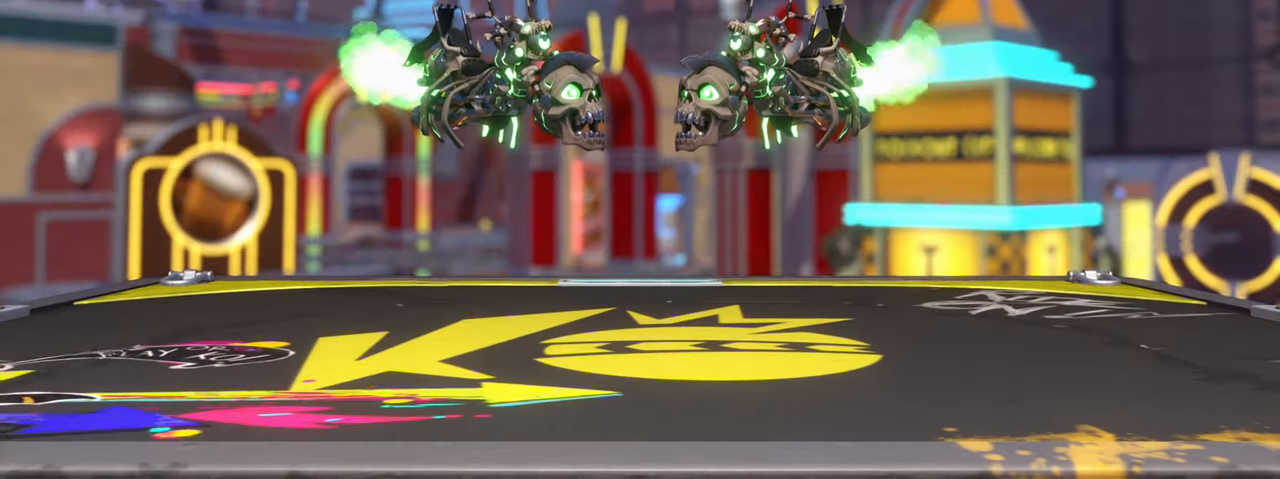
{"keys": [], "mouse": [], "events": []}
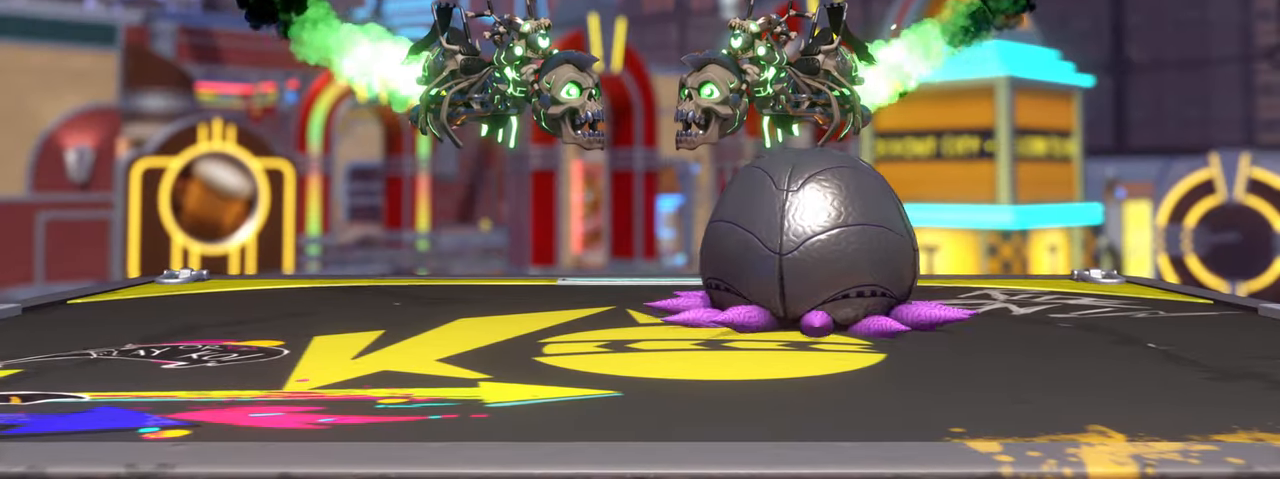
{"keys": [], "mouse": [], "events": []}
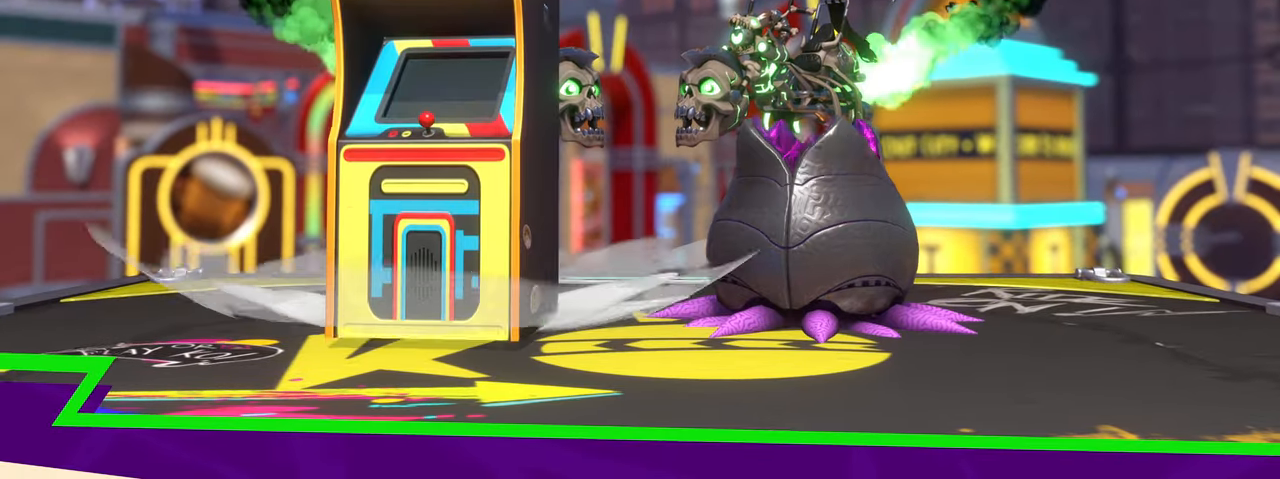
{"keys": [], "mouse": [], "events": []}
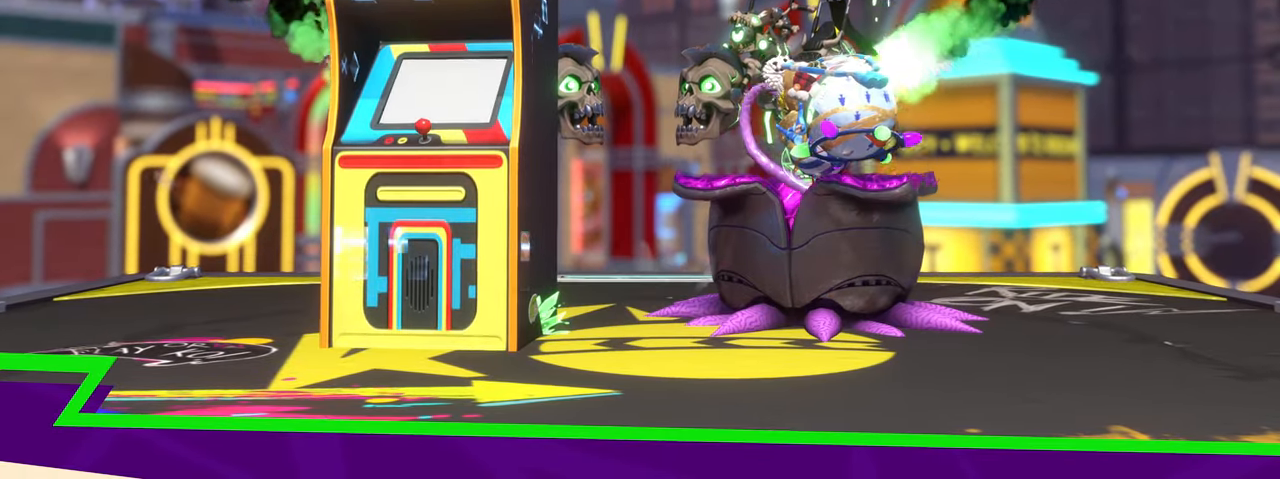
{"keys": [], "mouse": [], "events": []}
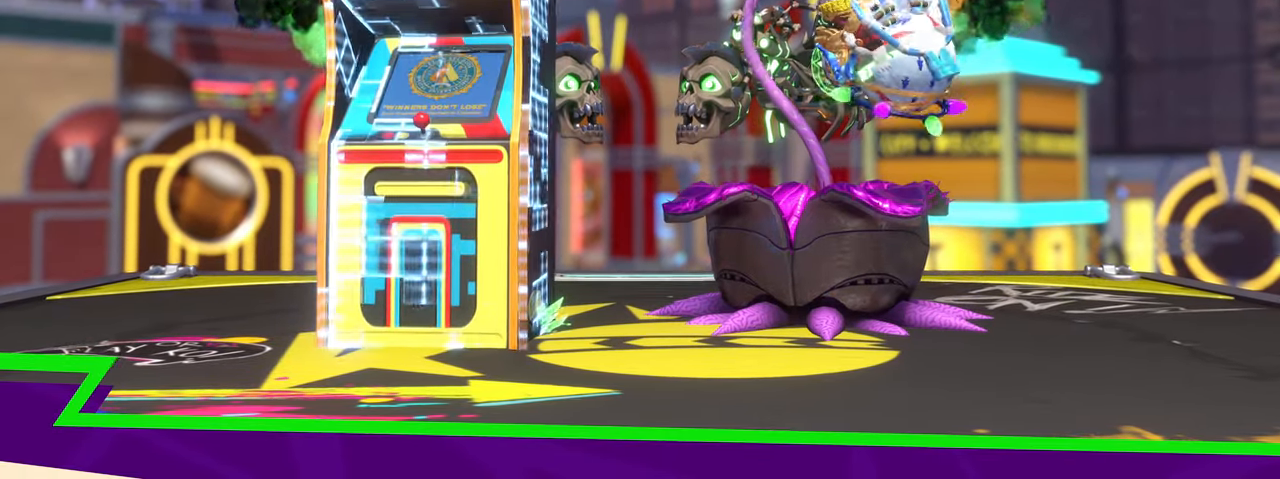
{"keys": [], "mouse": [], "events": []}
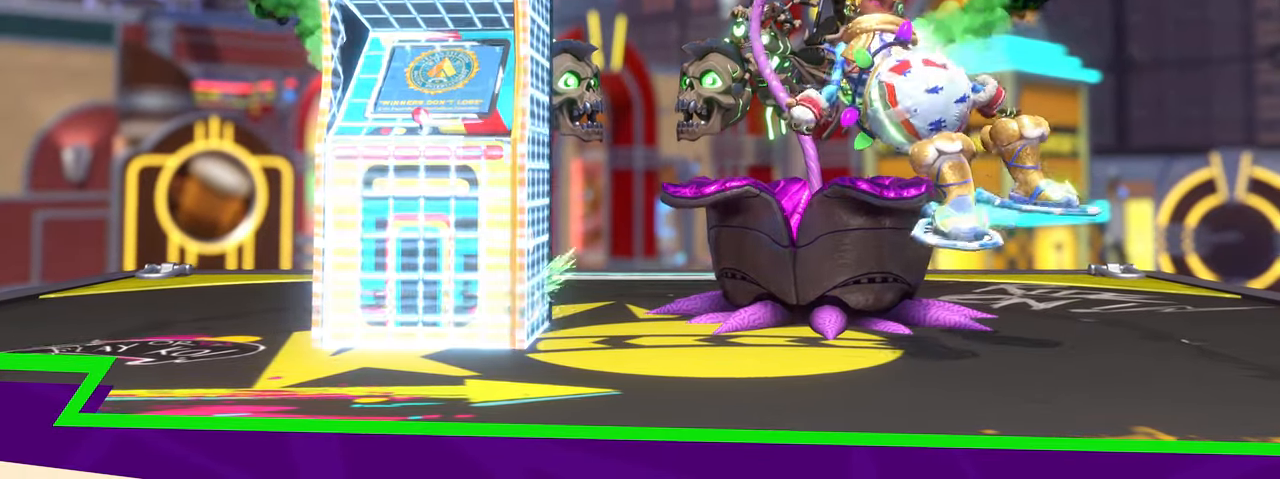
{"keys": [], "mouse": [], "events": []}
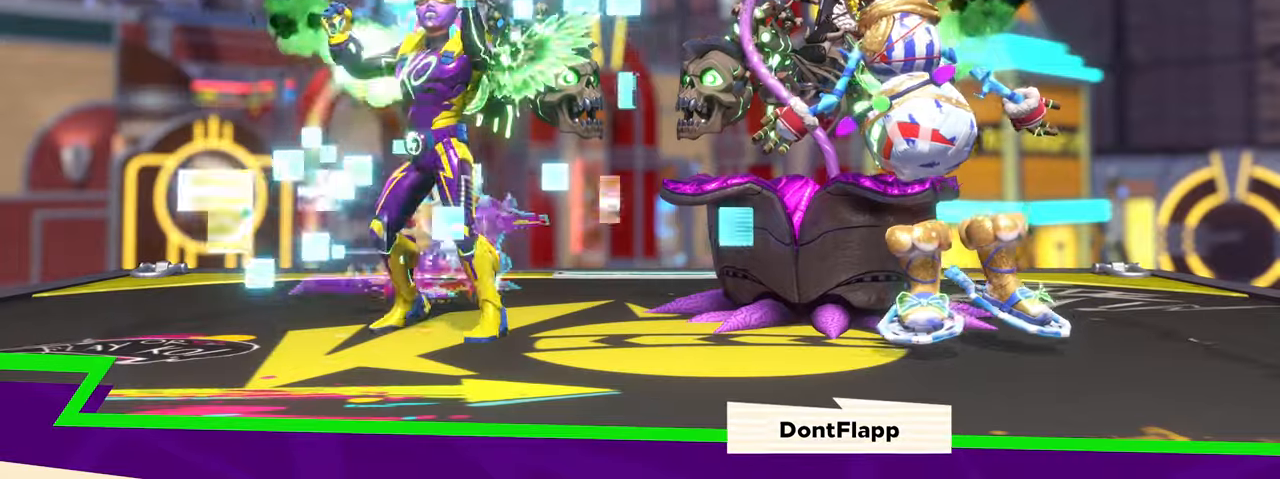
{"keys": [], "mouse": [], "events": []}
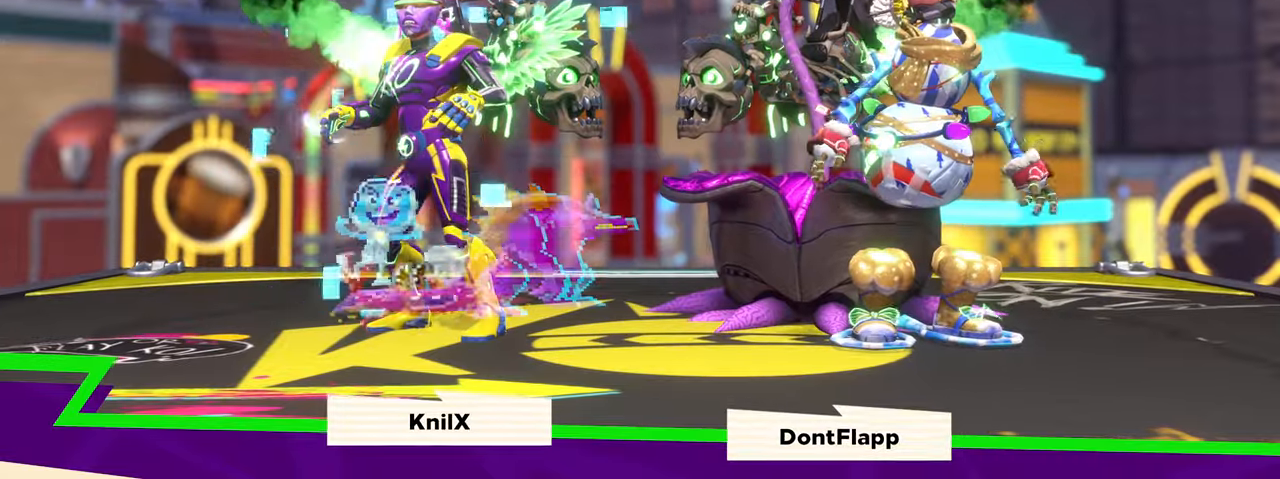
{"keys": [], "mouse": [], "events": []}
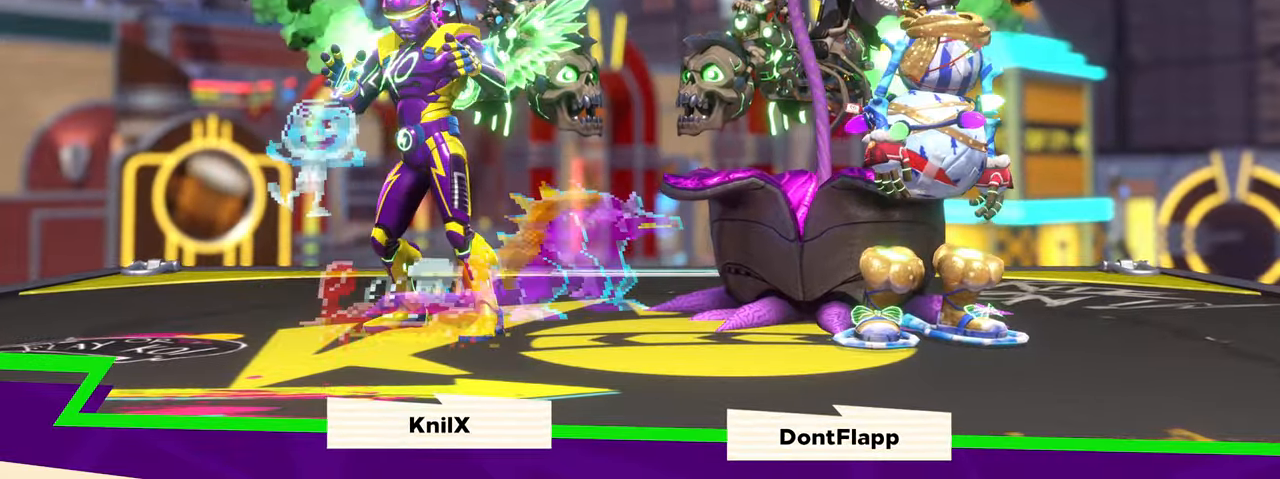
{"keys": [], "mouse": [], "events": []}
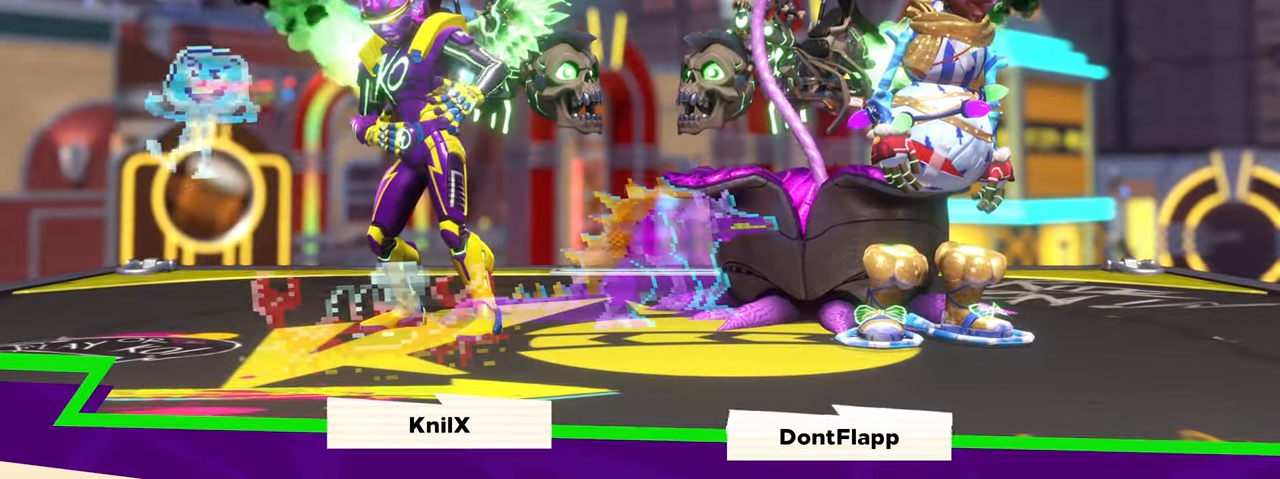
{"keys": [], "mouse": [], "events": [[50, "space", "down"], [233, "space", "up"]]}
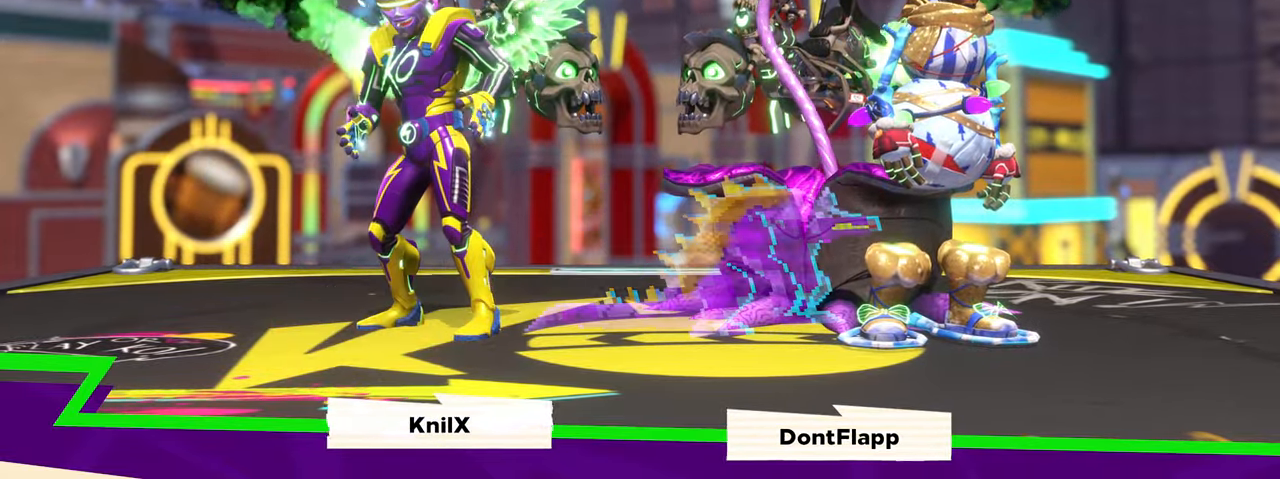
{"keys": [], "mouse": [], "events": []}
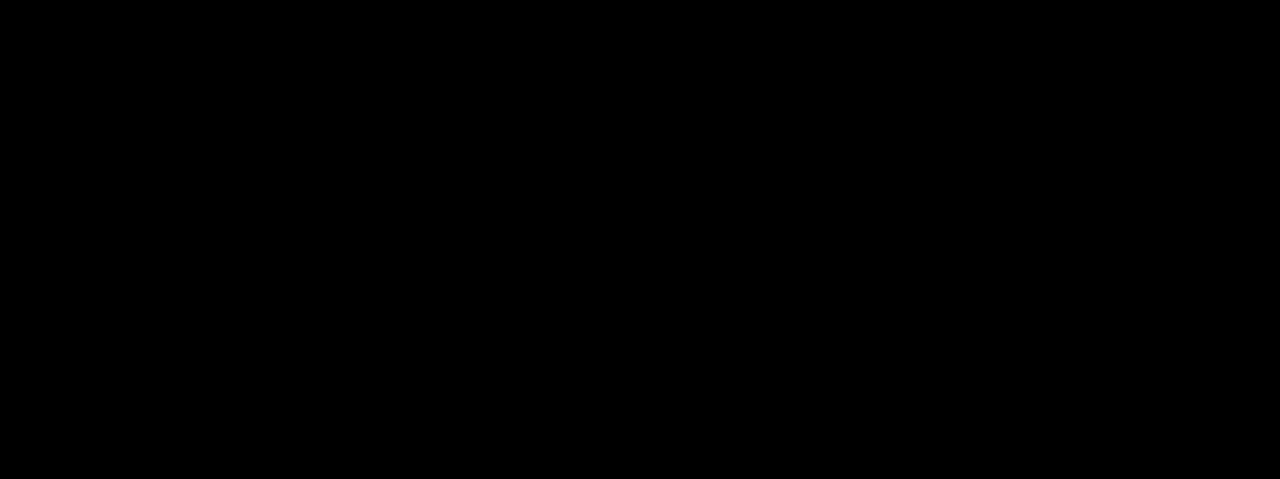
{"keys": ["w"], "mouse": [], "events": [[200, "shift", "down"], [200, "w", "down"], [283, "shift", "up"], [367, "shift", "down"], [450, "shift", "up"]]}
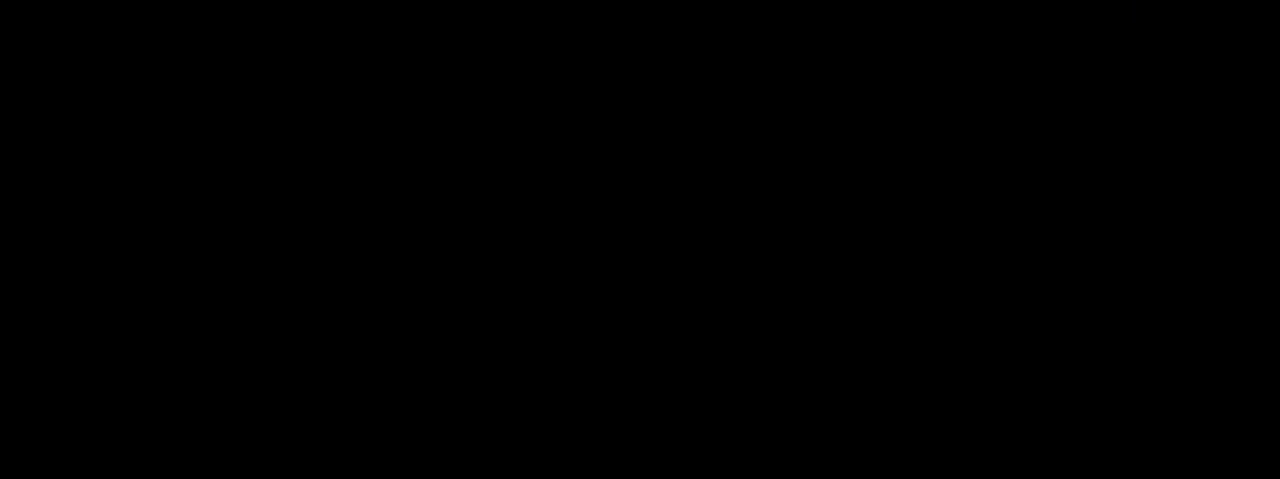
{"keys": ["shift", "w"], "mouse": [], "events": [[17, "shift", "down"], [100, "shift", "up"], [167, "shift", "down"], [250, "shift", "up"], [333, "shift", "down"], [417, "shift", "up"], [483, "shift", "down"]]}
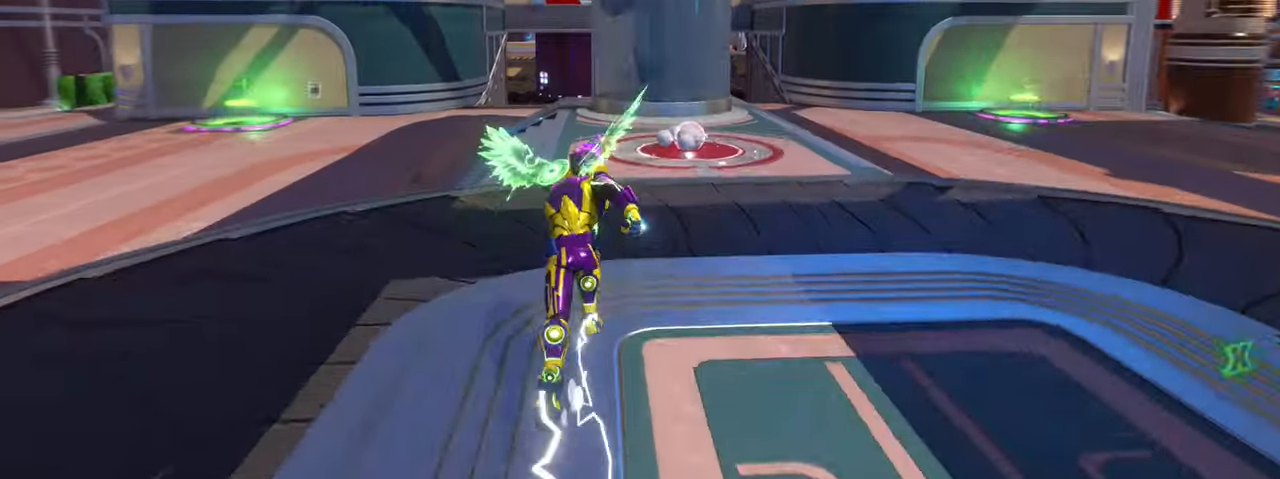
{"keys": ["shift", "w"], "mouse": [], "events": [[50, "shift", "up"], [133, "shift", "down"], [217, "shift", "up"], [300, "shift", "down"], [383, "shift", "up"], [467, "shift", "down"]]}
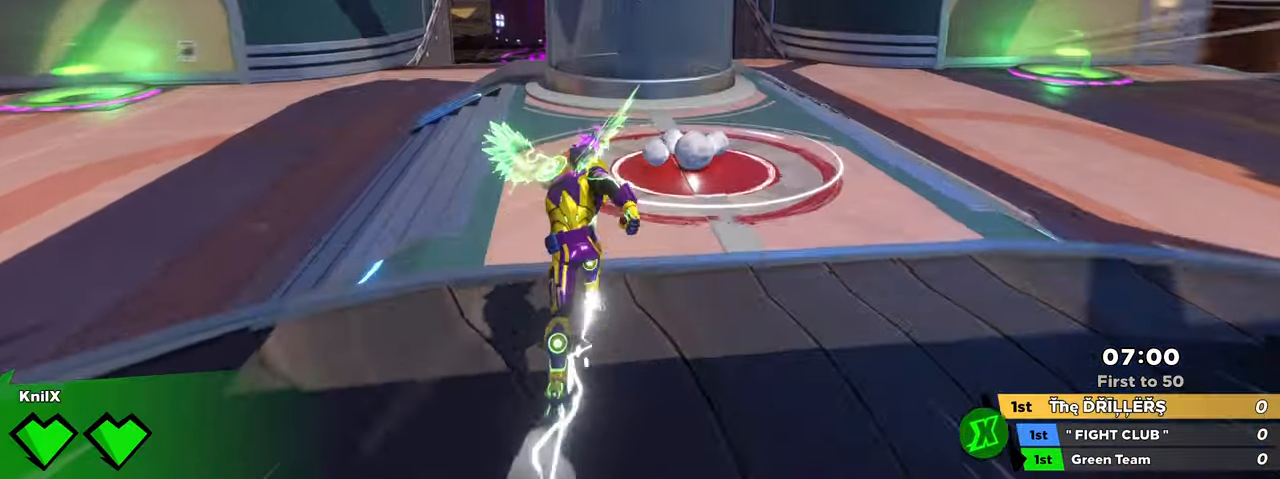
{"keys": ["space", "w"], "mouse": ["wheel"], "events": [[50, "shift", "up"], [133, "shift", "down"], [433, "space", "down"], [467, "mouse_wheel", "down"], [483, "shift", "up"]]}
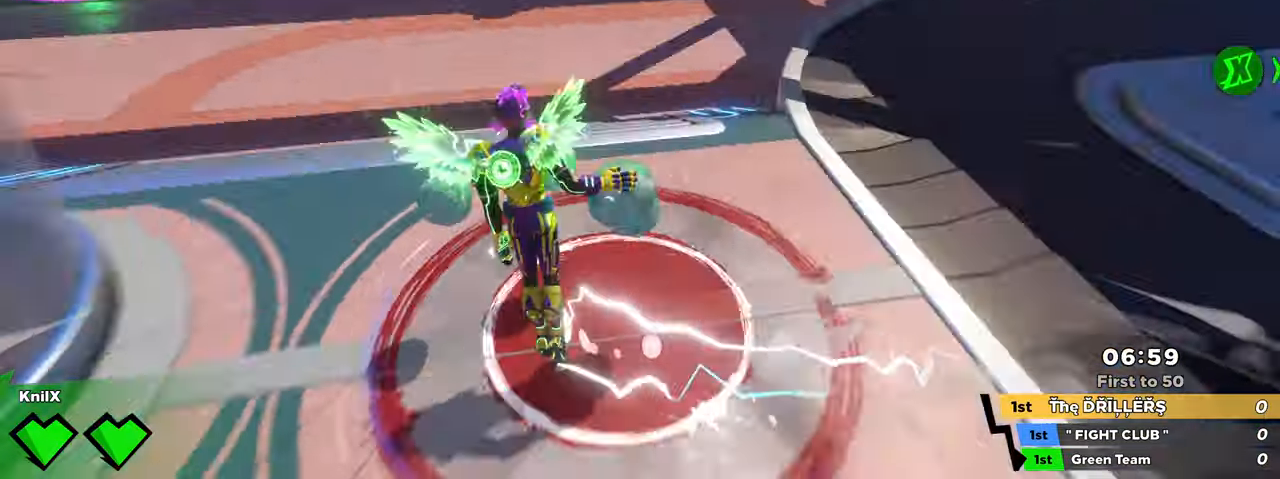
{"keys": ["a", "shift", "w"], "mouse": [], "events": [[50, "space", "up"], [67, "mouse_wheel", "up"], [133, "shift", "down"], [250, "shift", "up"], [333, "shift", "down"], [433, "a", "down"]]}
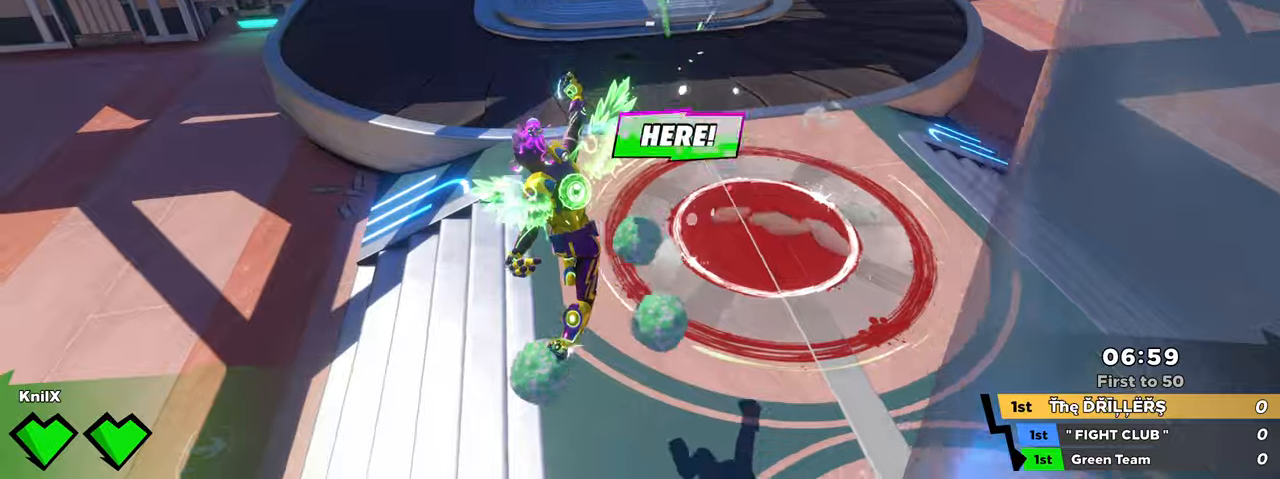
{"keys": ["s"], "mouse": [], "events": [[134, "mouse_wheel", "down"], [134, "space", "down"], [167, "w", "up"], [200, "mouse_wheel", "up"], [234, "shift", "up"], [250, "space", "up"], [317, "s", "down"], [450, "a", "up"]]}
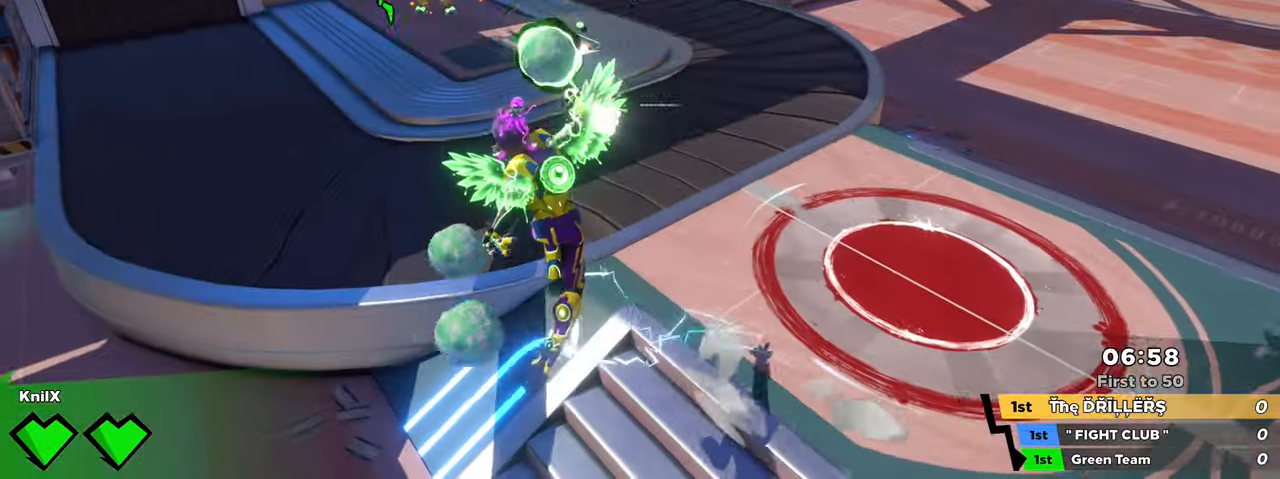
{"keys": ["q", "shift", "w"], "mouse": [], "events": [[34, "d", "down"], [100, "s", "up"], [117, "shift", "down"], [217, "w", "down"], [400, "q", "down"], [500, "d", "up"]]}
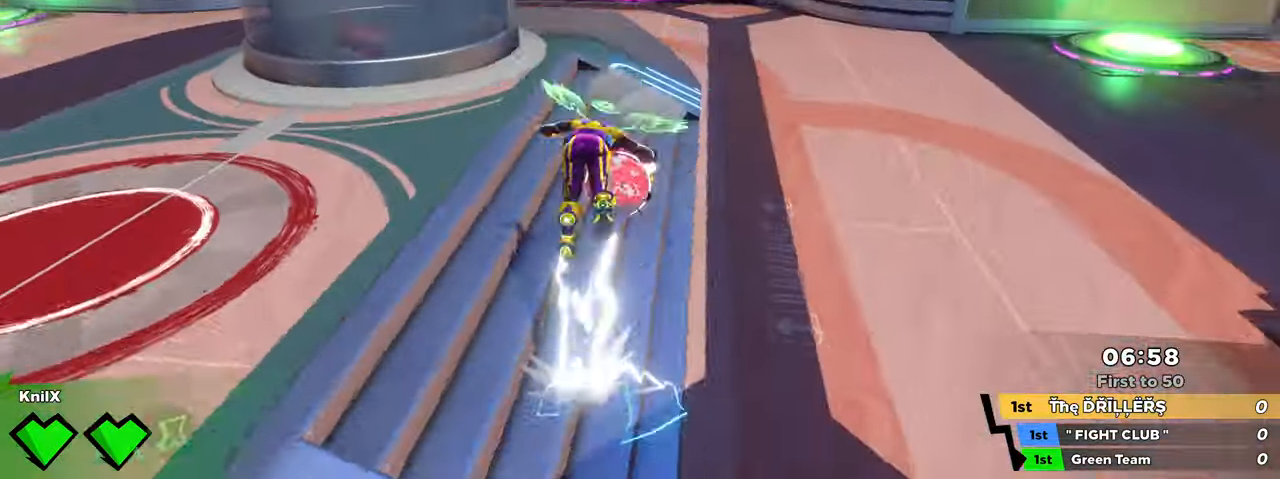
{"keys": ["d", "shift", "w"], "mouse": [], "events": [[50, "q", "up"], [67, "shift", "up"], [167, "shift", "down"], [250, "shift", "up"], [334, "shift", "down"], [417, "d", "down"], [434, "shift", "up"], [500, "shift", "down"]]}
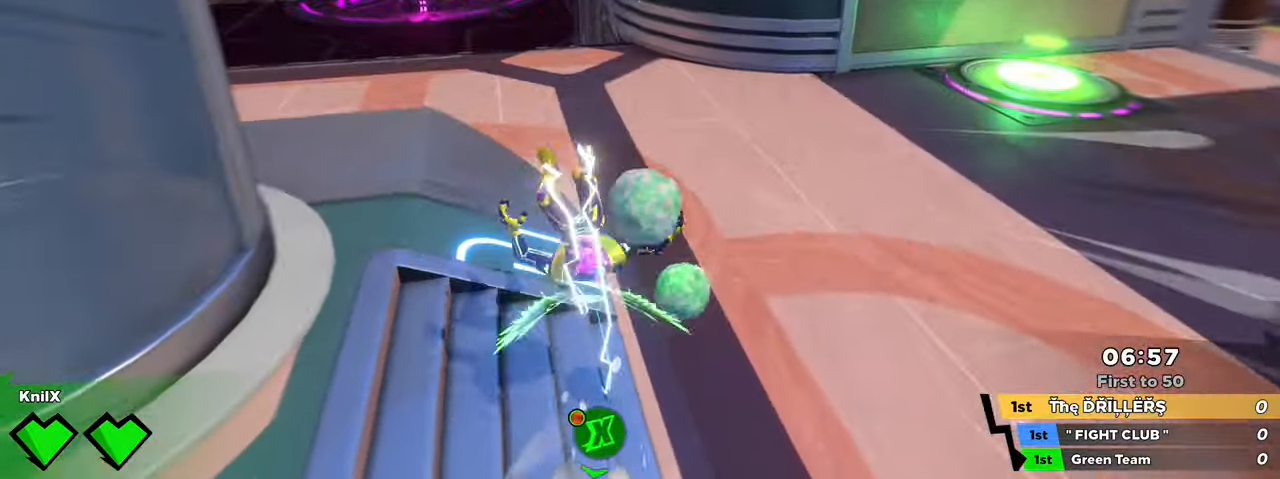
{"keys": ["ctrl", "shift", "w"], "mouse": [], "events": [[134, "d", "up"], [450, "ctrl", "down"]]}
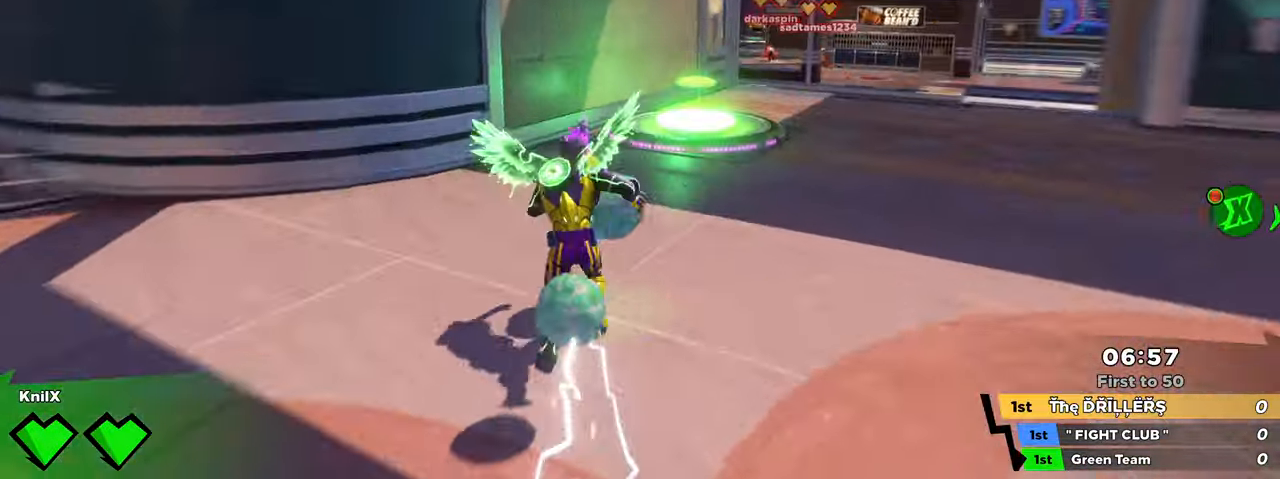
{"keys": ["shift", "w"], "mouse": [], "events": [[134, "ctrl", "up"]]}
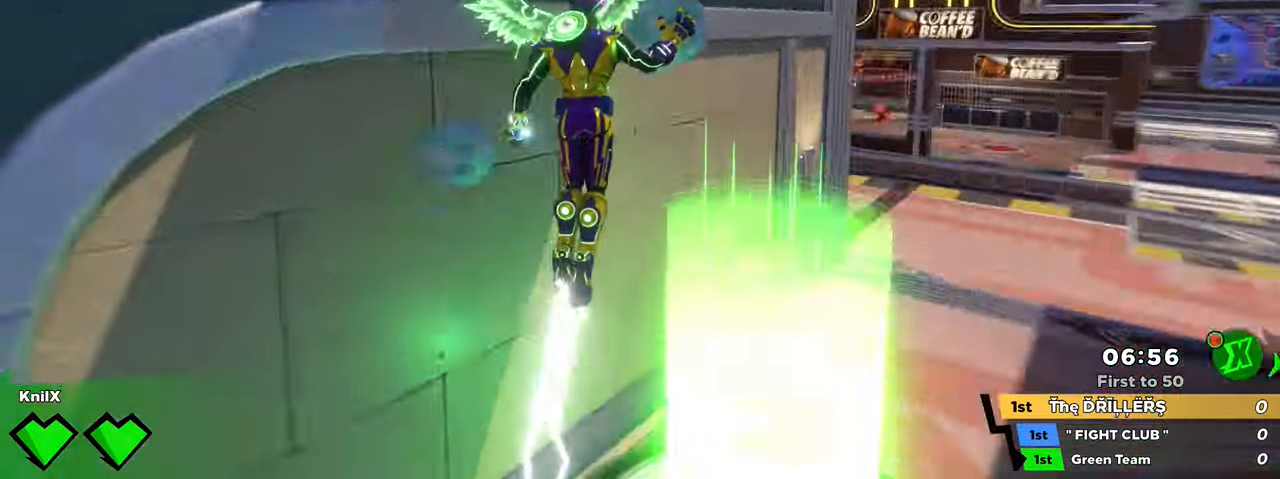
{"keys": ["shift", "w"], "mouse": [], "events": [[100, "e", "down"], [184, "shift", "up"], [200, "e", "up"], [284, "shift", "down"], [350, "shift", "up"], [450, "shift", "down"]]}
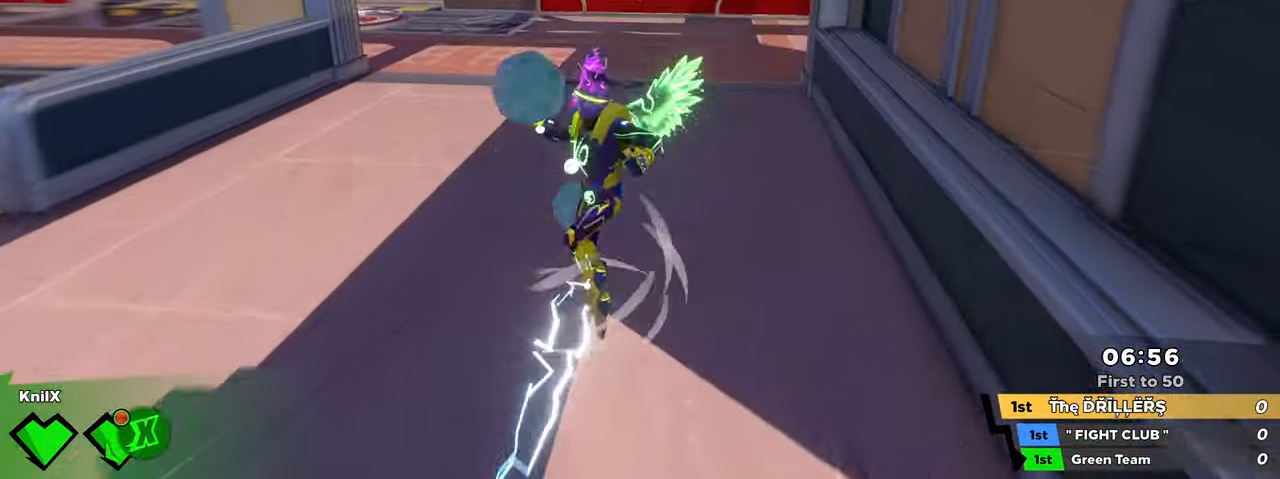
{"keys": ["shift", "space", "w"], "mouse": [], "events": [[367, "space", "down"]]}
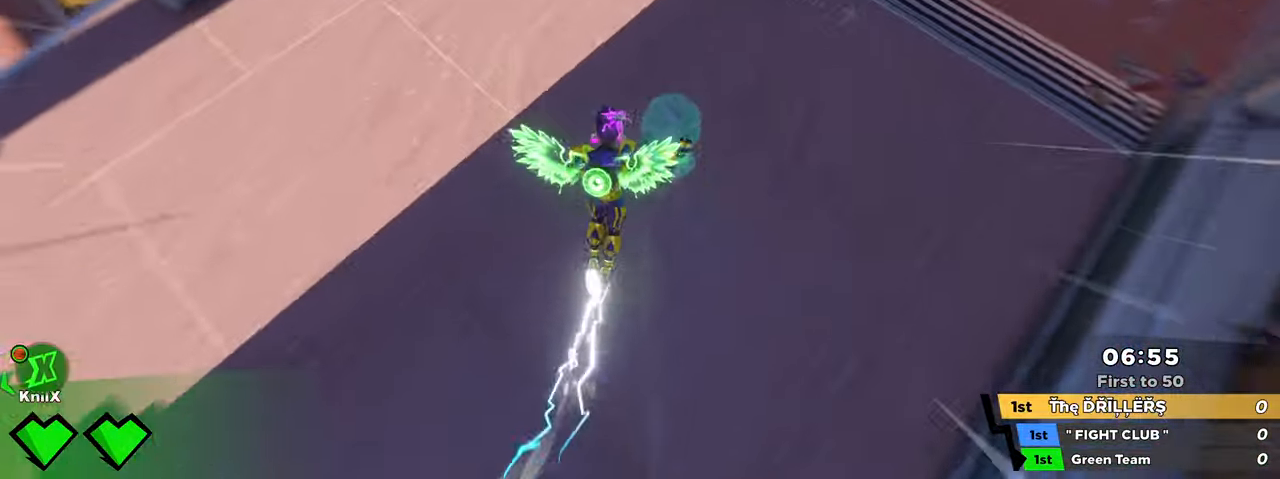
{"keys": ["d", "shift", "w"], "mouse": [], "events": [[67, "mouse_left", "down"], [84, "e", "down"], [100, "space", "up"], [167, "e", "up"], [167, "shift", "up"], [184, "mouse_left", "up"], [267, "shift", "down"], [334, "shift", "up"], [367, "d", "down"], [434, "shift", "down"]]}